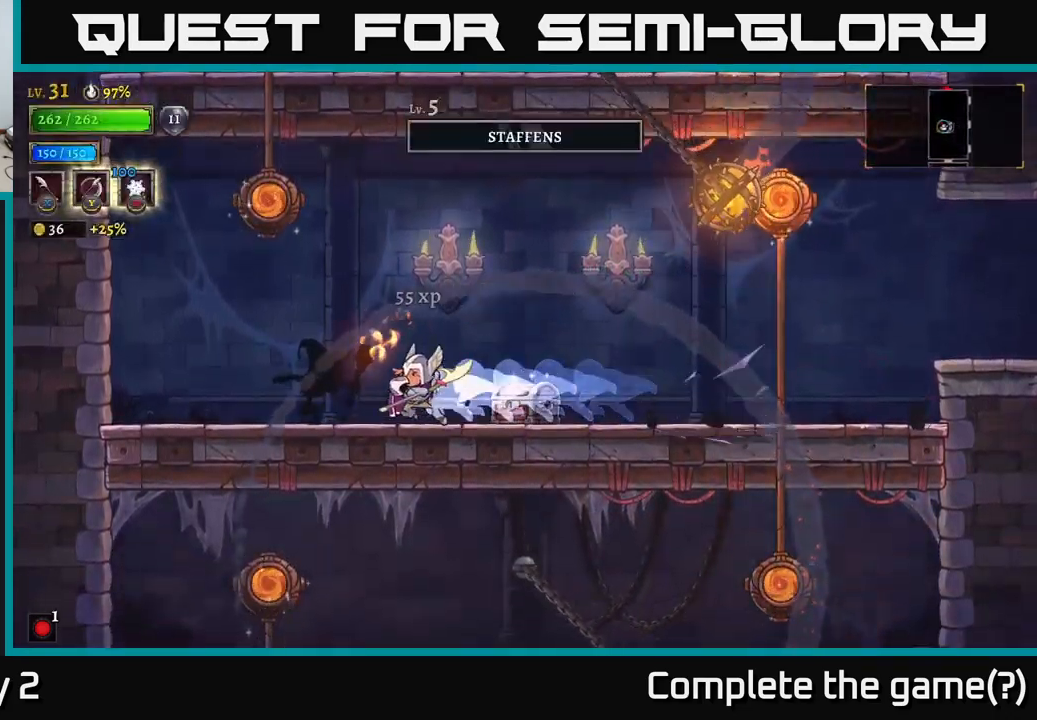
Gameplay with a controller (Xbox layout); each line is a JSON object with the inputs held at the frame after it. "events" lists button and stick changes between this image and that frame as [ms after this image, input, new state], when the widget could be followed in between.
{"buttons": ["X"], "left_stick": "left", "right_stick": "center", "events": [[184, "left_stick", "center"], [234, "X", "down"], [317, "X", "up"], [417, "left_stick", "left"], [500, "X", "down"]]}
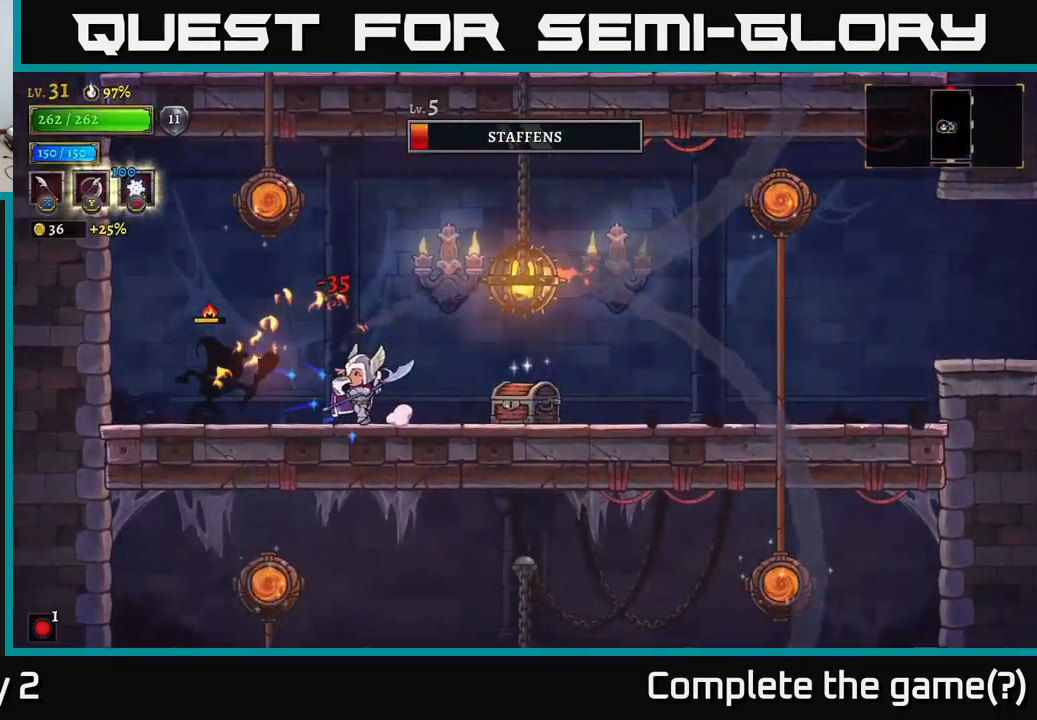
{"buttons": [], "left_stick": "right", "right_stick": "center", "events": [[50, "X", "up"], [234, "left_stick", "center"], [417, "left_stick", "right"]]}
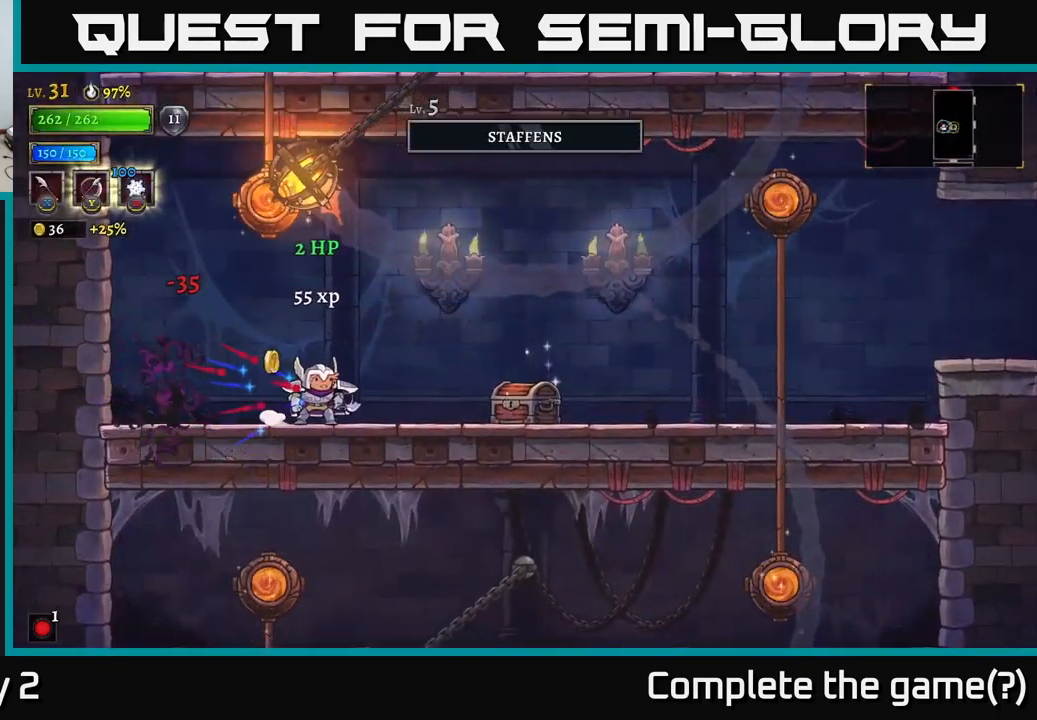
{"buttons": ["R1"], "left_stick": "right", "right_stick": "center", "events": [[467, "R1", "down"]]}
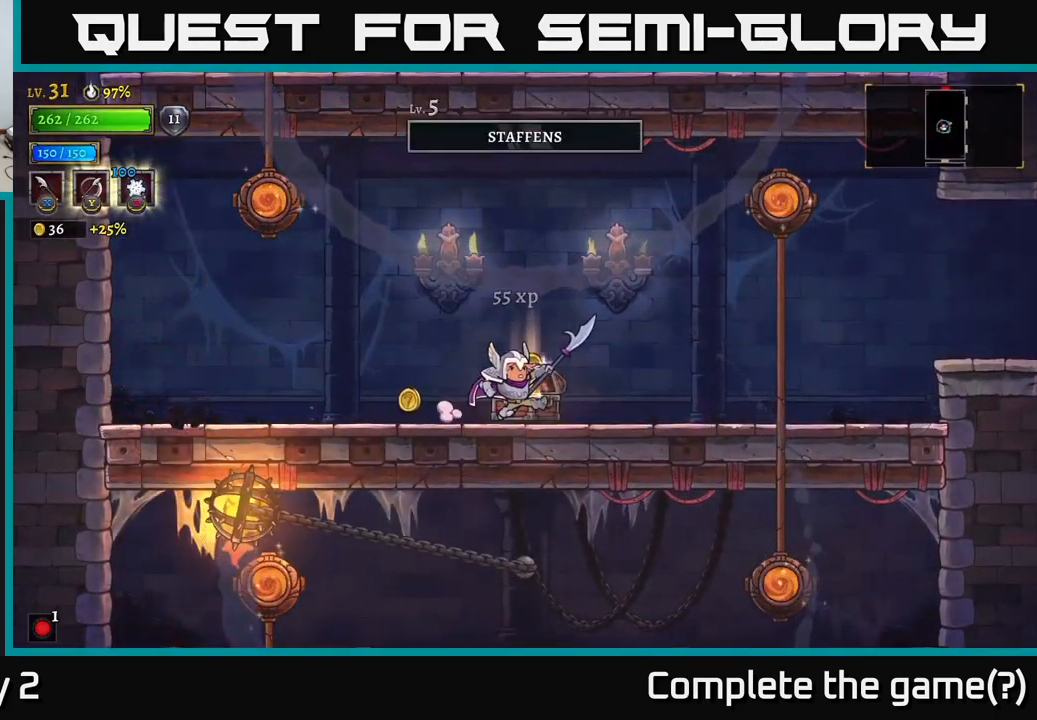
{"buttons": ["A"], "left_stick": "right", "right_stick": "center", "events": [[50, "R1", "up"], [150, "left_stick", "up-left"], [250, "left_stick", "center"], [300, "left_stick", "right"], [384, "A", "down"]]}
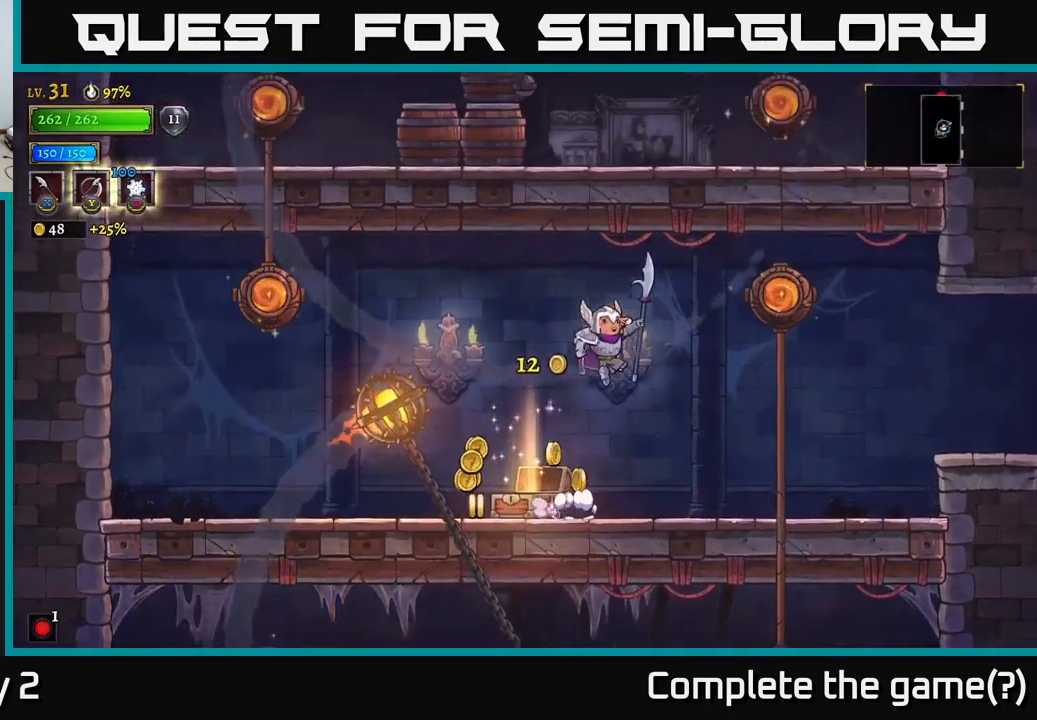
{"buttons": [], "left_stick": "left", "right_stick": "center", "events": [[17, "left_stick", "left"], [367, "A", "up"]]}
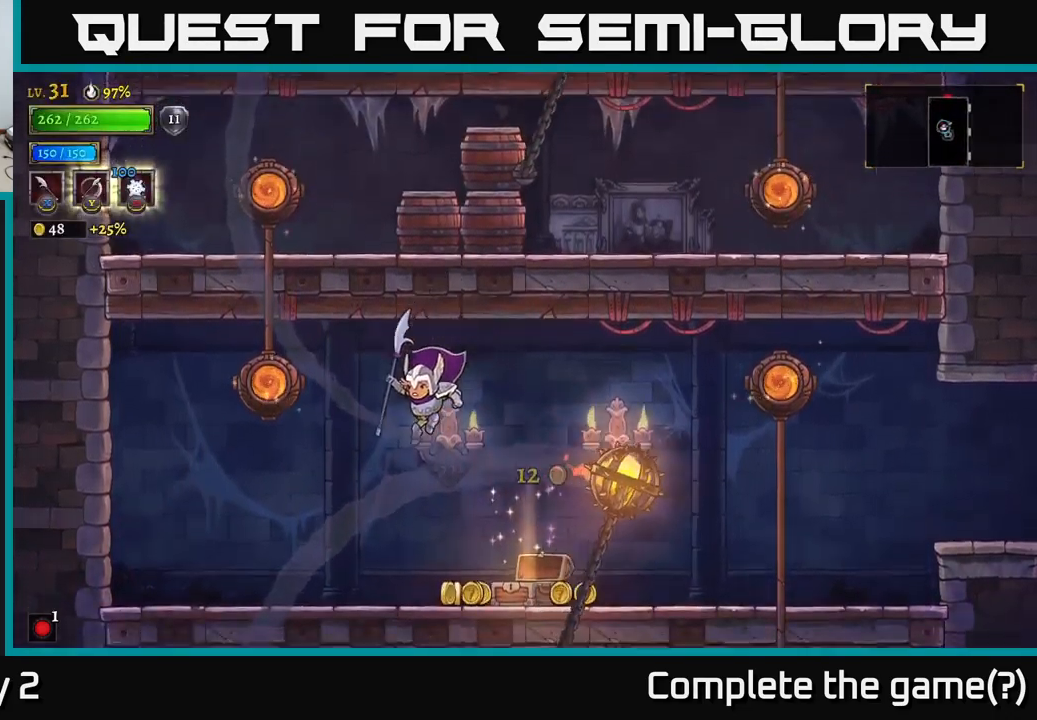
{"buttons": [], "left_stick": "right", "right_stick": "center", "events": [[134, "left_stick", "right"]]}
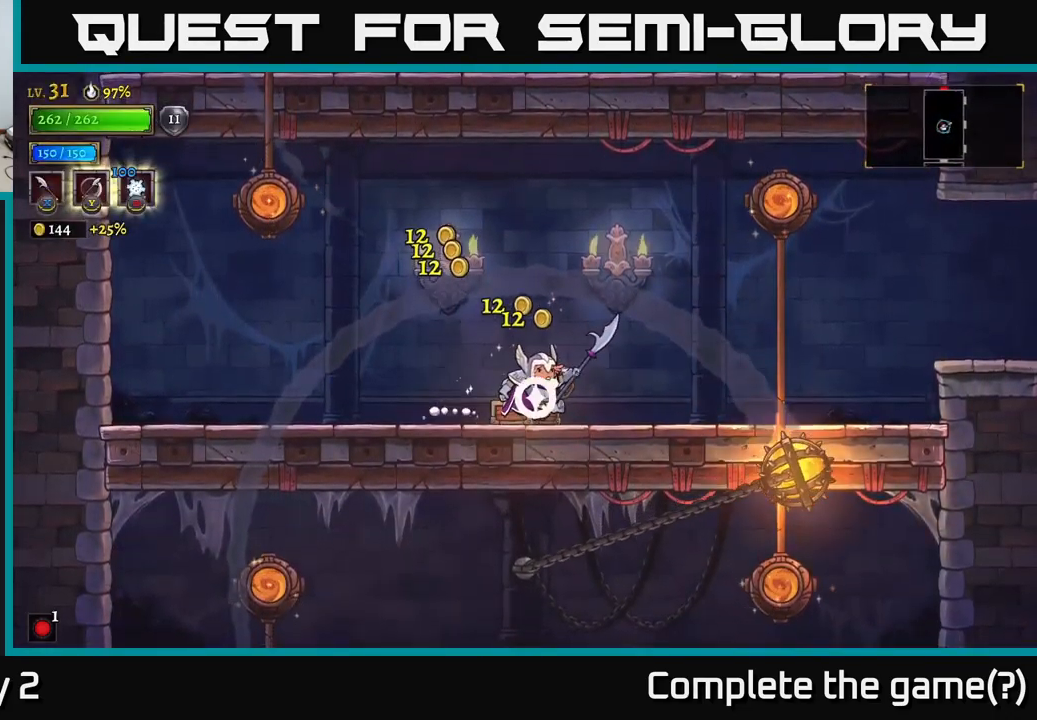
{"buttons": ["A"], "left_stick": "left", "right_stick": "center", "events": [[34, "left_stick", "left"], [434, "A", "down"]]}
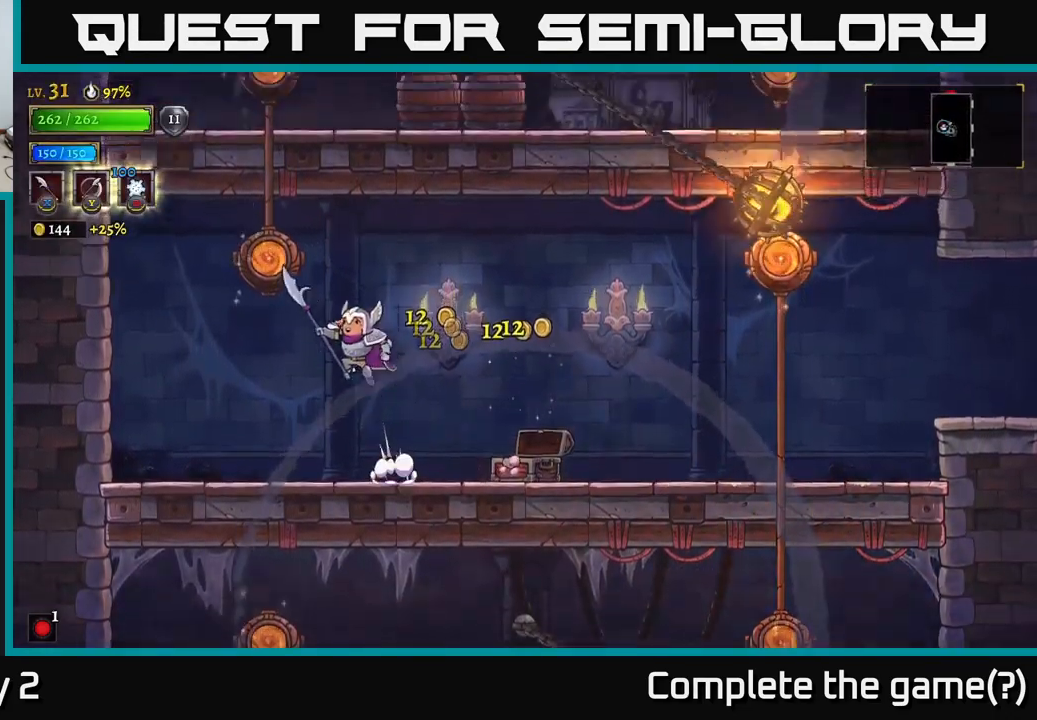
{"buttons": [], "left_stick": "center", "right_stick": "center", "events": [[217, "A", "up"], [267, "R1", "down"], [301, "left_stick", "center"], [384, "R1", "up"]]}
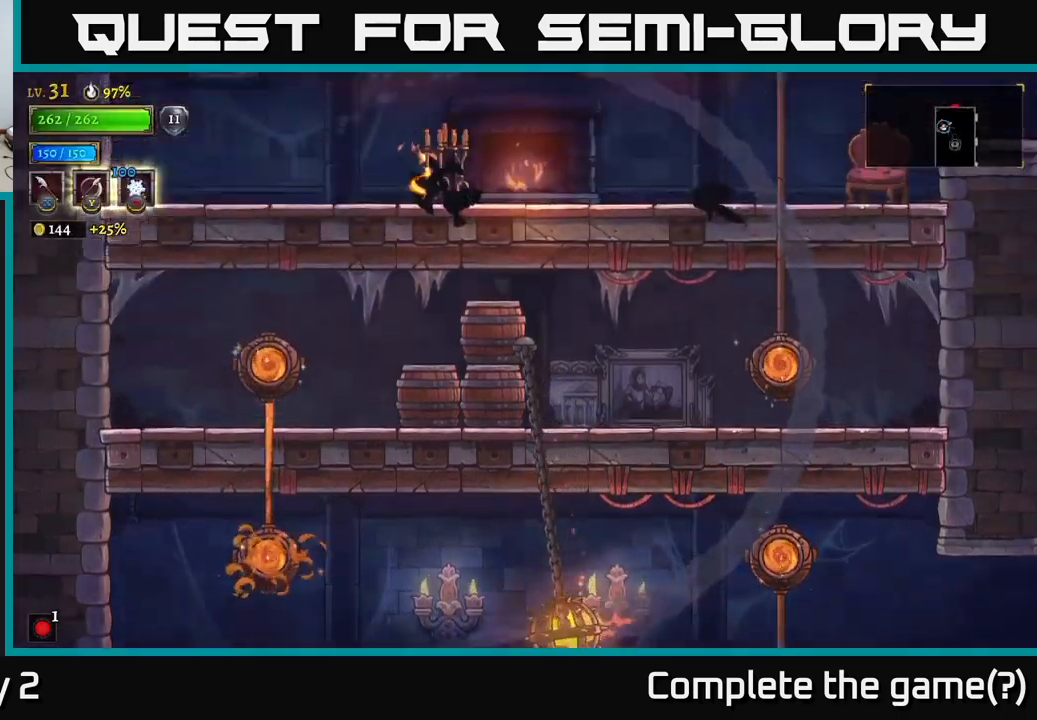
{"buttons": ["X"], "left_stick": "center", "right_stick": "center", "events": [[16, "left_stick", "right"], [166, "X", "down"], [300, "X", "up"], [400, "X", "down"], [433, "left_stick", "center"]]}
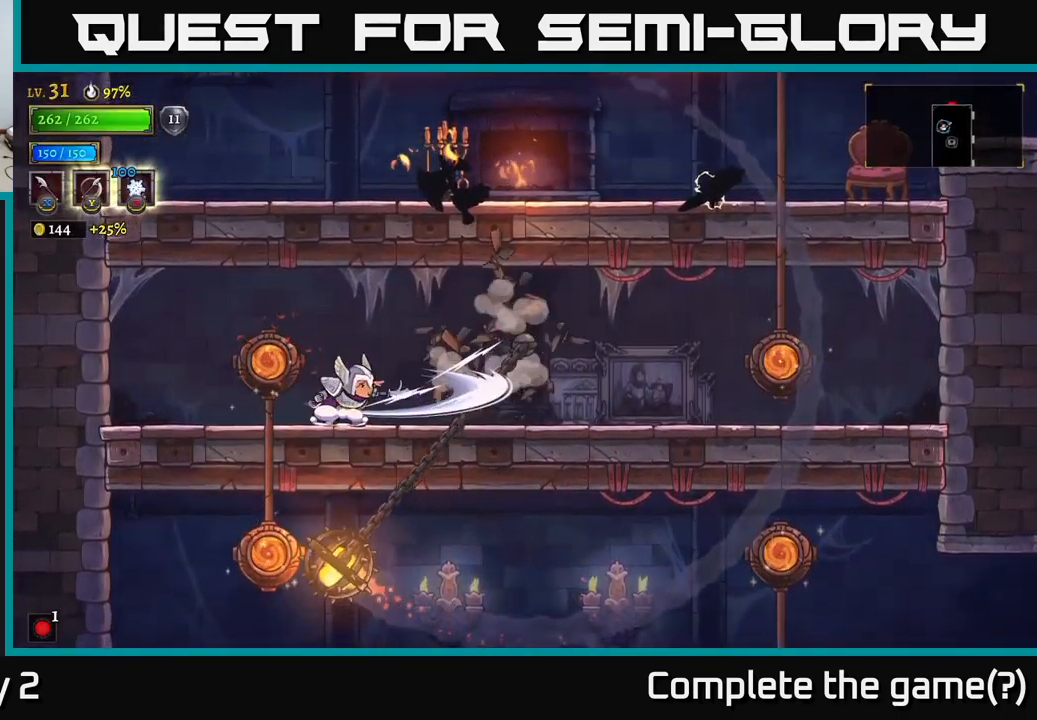
{"buttons": [], "left_stick": "right", "right_stick": "center", "events": [[50, "X", "up"], [50, "left_stick", "right"], [200, "A", "down"], [266, "X", "down"], [283, "A", "up"], [400, "X", "up"]]}
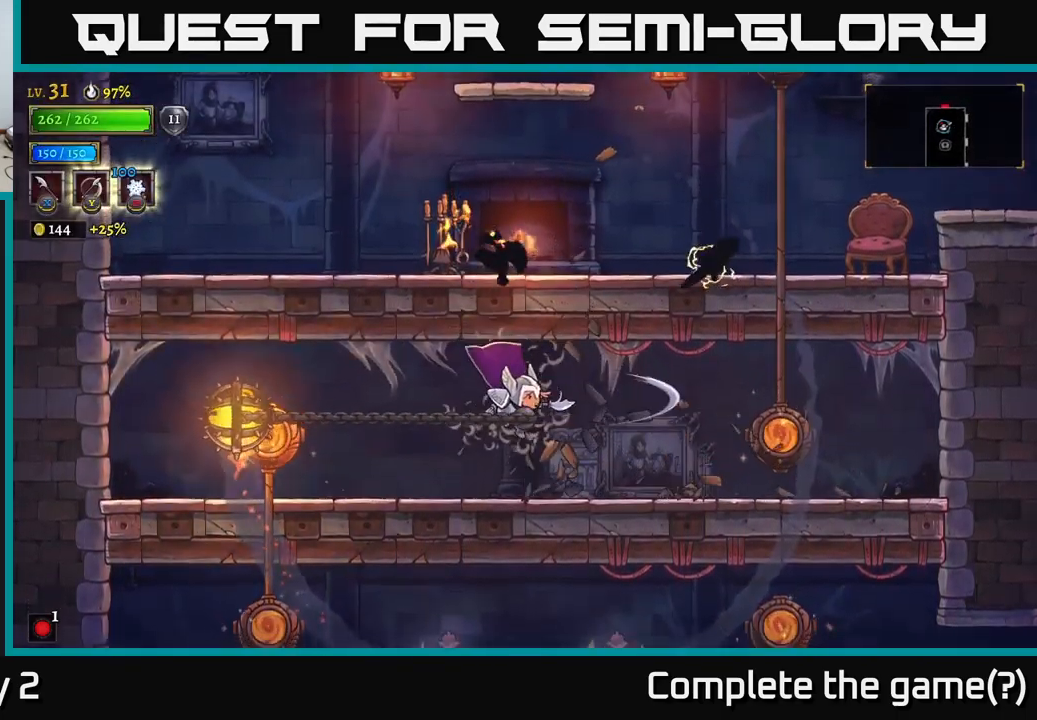
{"buttons": [], "left_stick": "right", "right_stick": "center", "events": []}
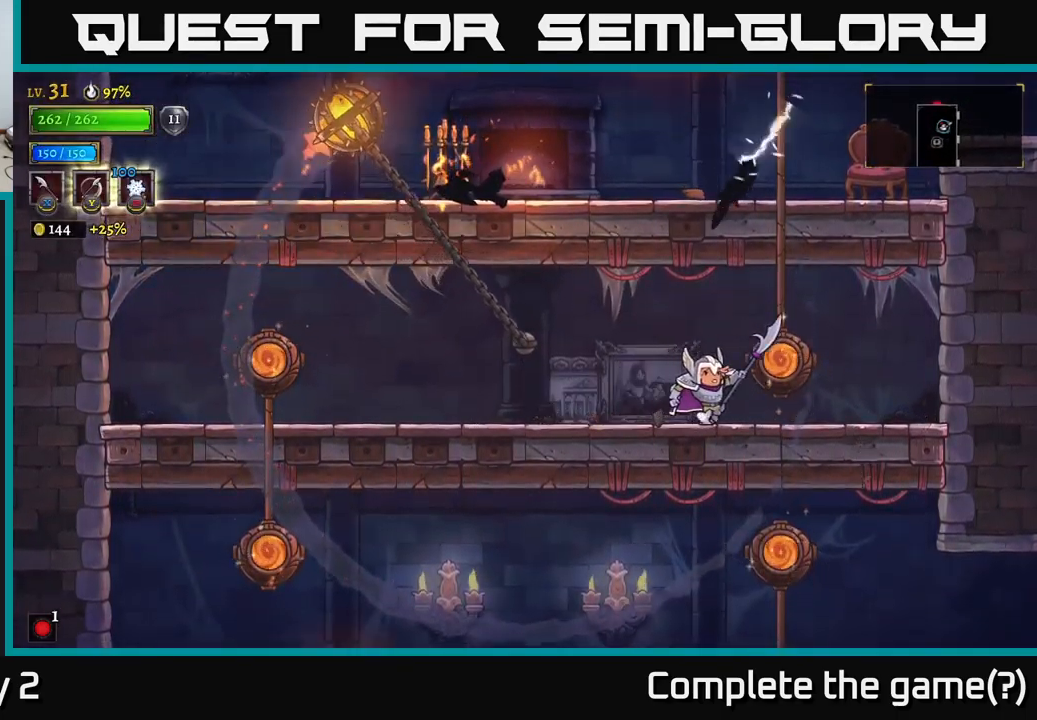
{"buttons": [], "left_stick": "center", "right_stick": "center", "events": [[233, "R1", "down"], [300, "left_stick", "up"], [333, "R1", "up"], [366, "left_stick", "center"]]}
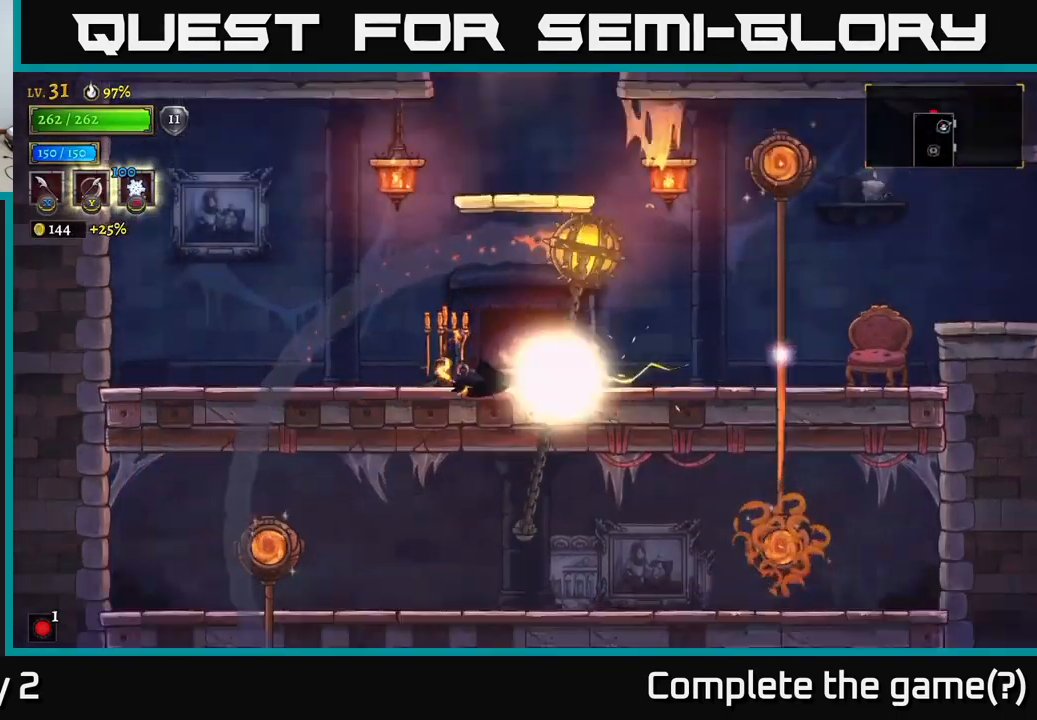
{"buttons": [], "left_stick": "left", "right_stick": "center", "events": [[266, "left_stick", "left"]]}
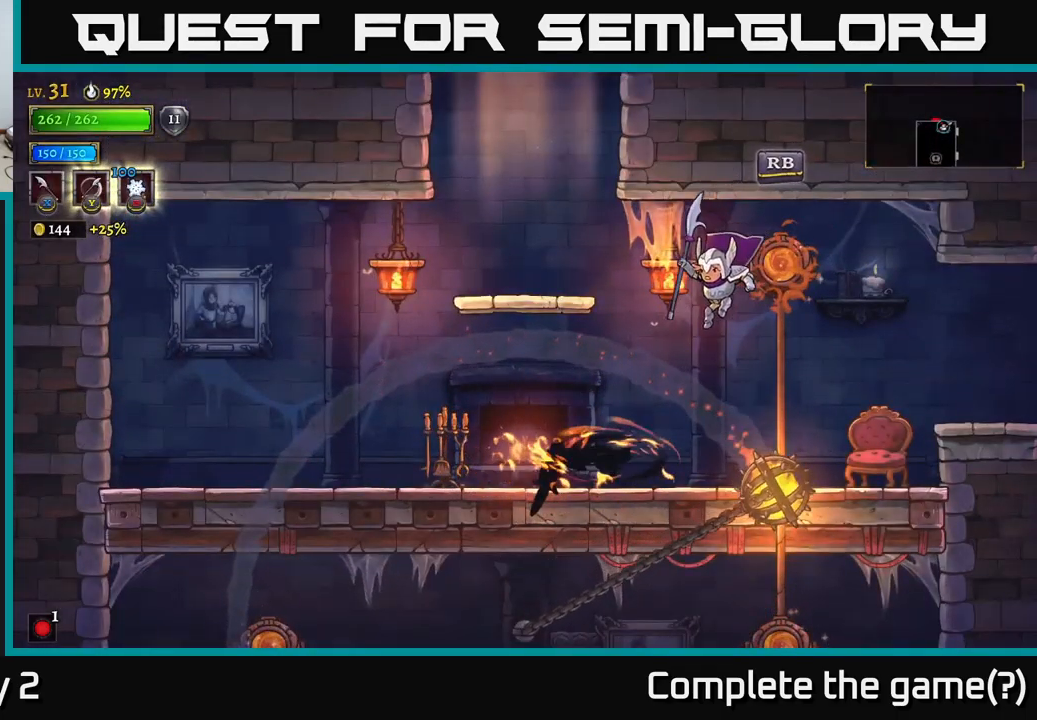
{"buttons": [], "left_stick": "right", "right_stick": "center", "events": [[100, "X", "down"], [116, "left_stick", "center"], [216, "left_stick", "right"], [233, "X", "up"]]}
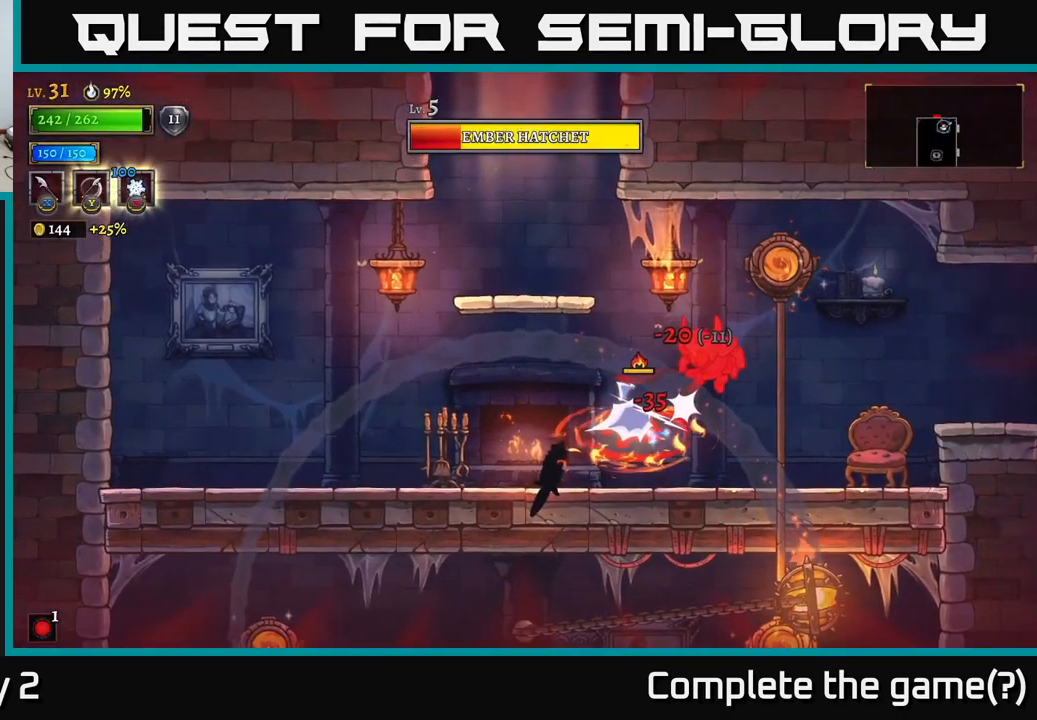
{"buttons": [], "left_stick": "left", "right_stick": "center", "events": [[16, "left_stick", "center"], [233, "left_stick", "left"]]}
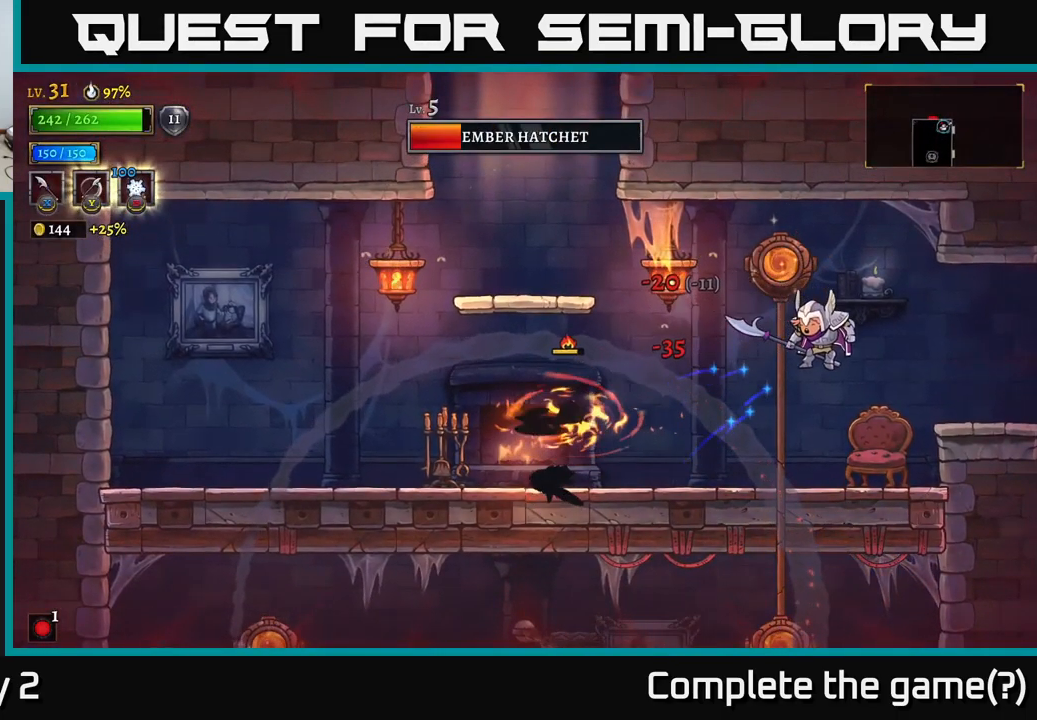
{"buttons": [], "left_stick": "left", "right_stick": "center", "events": []}
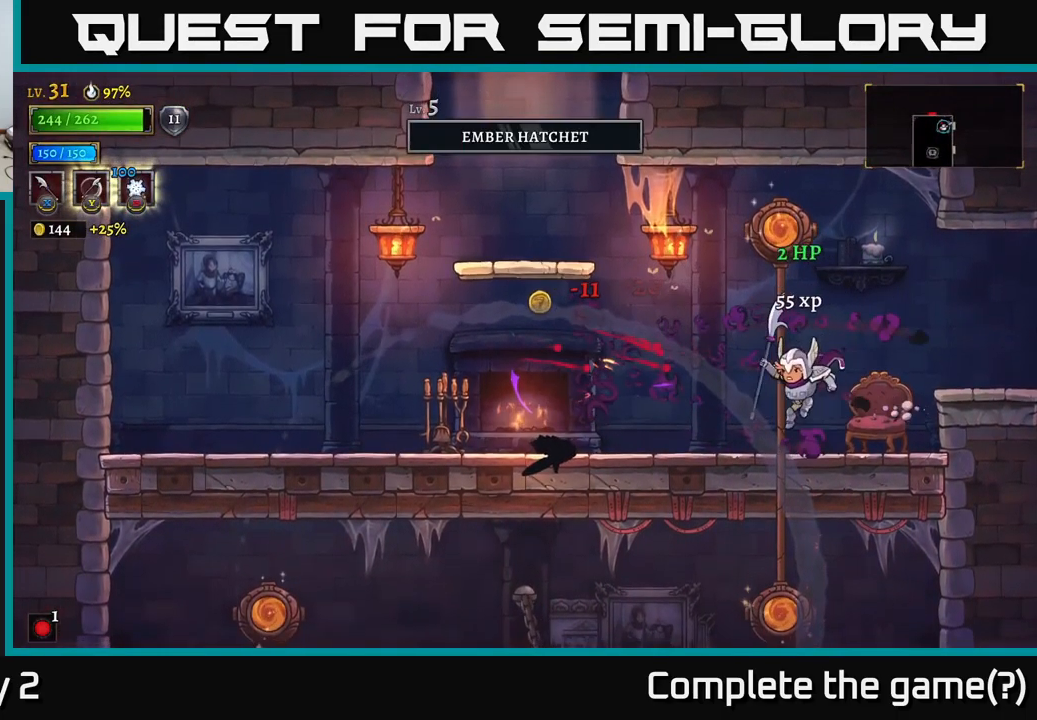
{"buttons": [], "left_stick": "center", "right_stick": "center", "events": [[166, "X", "down"], [283, "X", "up"], [433, "left_stick", "center"]]}
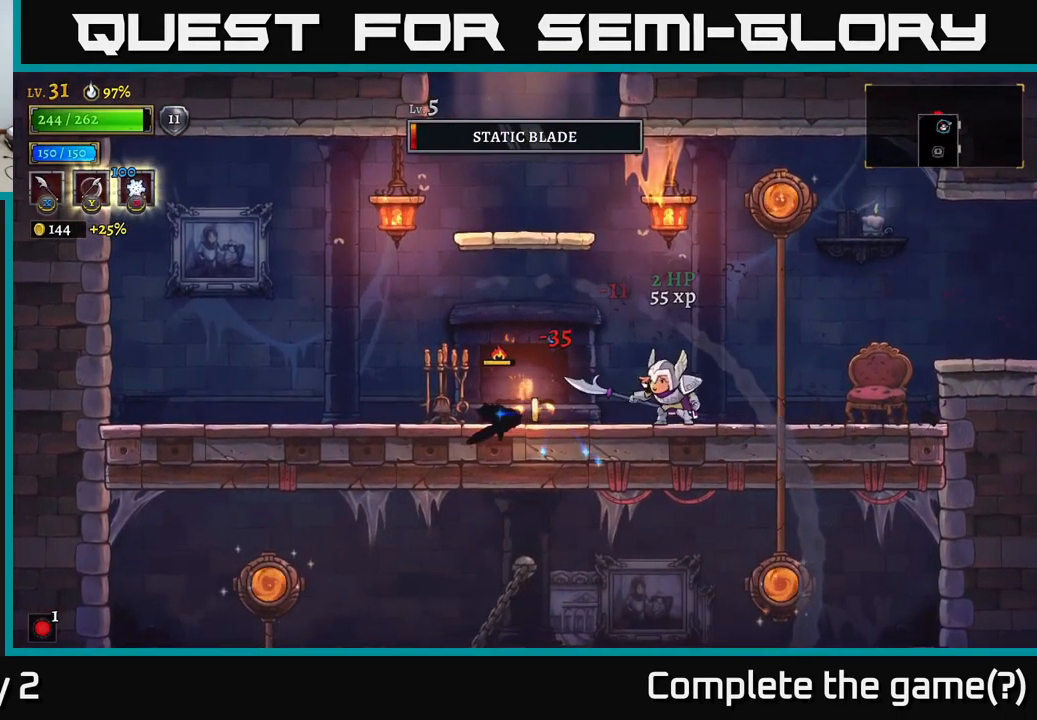
{"buttons": [], "left_stick": "center", "right_stick": "center", "events": [[117, "left_stick", "left"], [183, "X", "down"], [350, "X", "up"], [433, "left_stick", "center"]]}
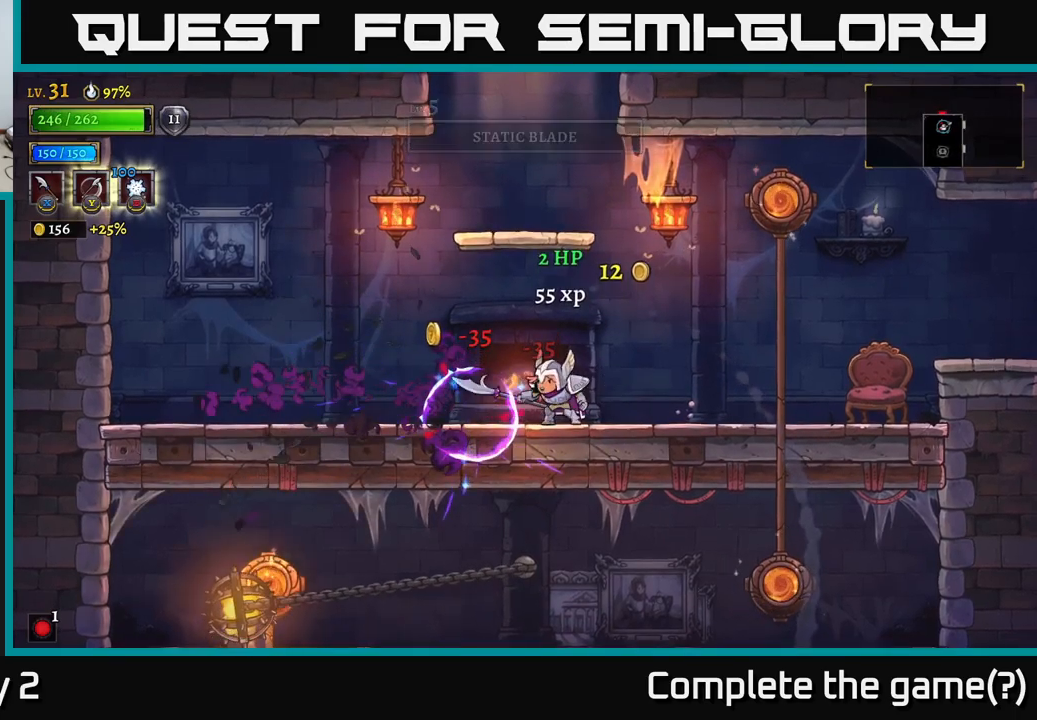
{"buttons": ["A"], "left_stick": "left", "right_stick": "center", "events": [[150, "left_stick", "left"], [383, "A", "down"]]}
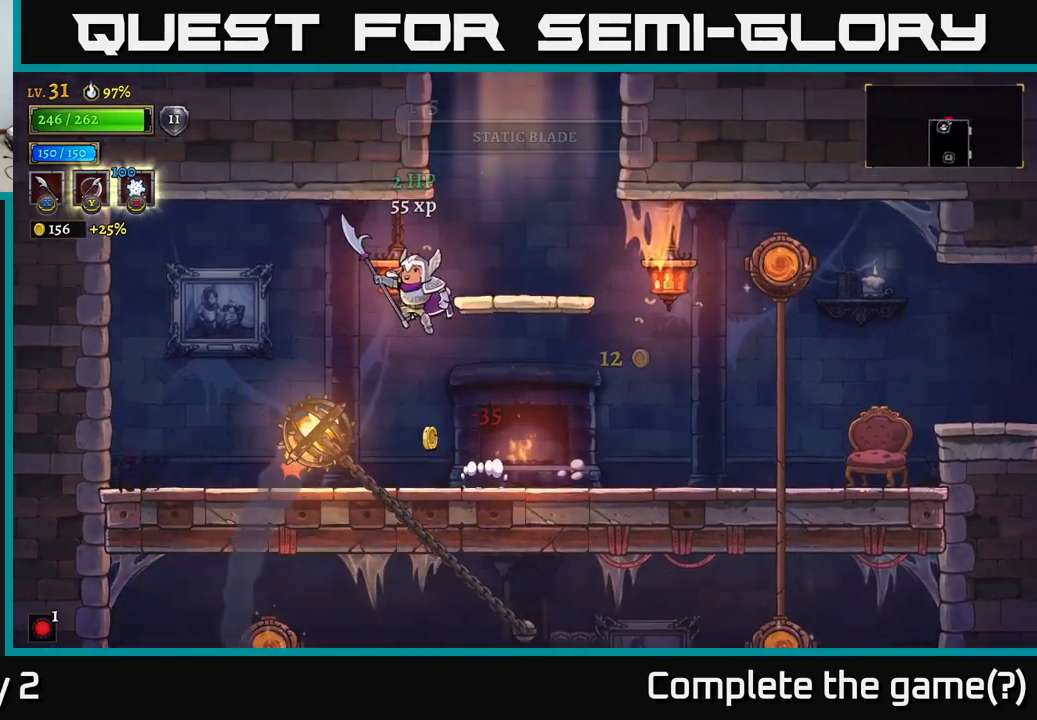
{"buttons": [], "left_stick": "right", "right_stick": "center", "events": [[133, "A", "up"], [383, "left_stick", "center"], [433, "left_stick", "right"]]}
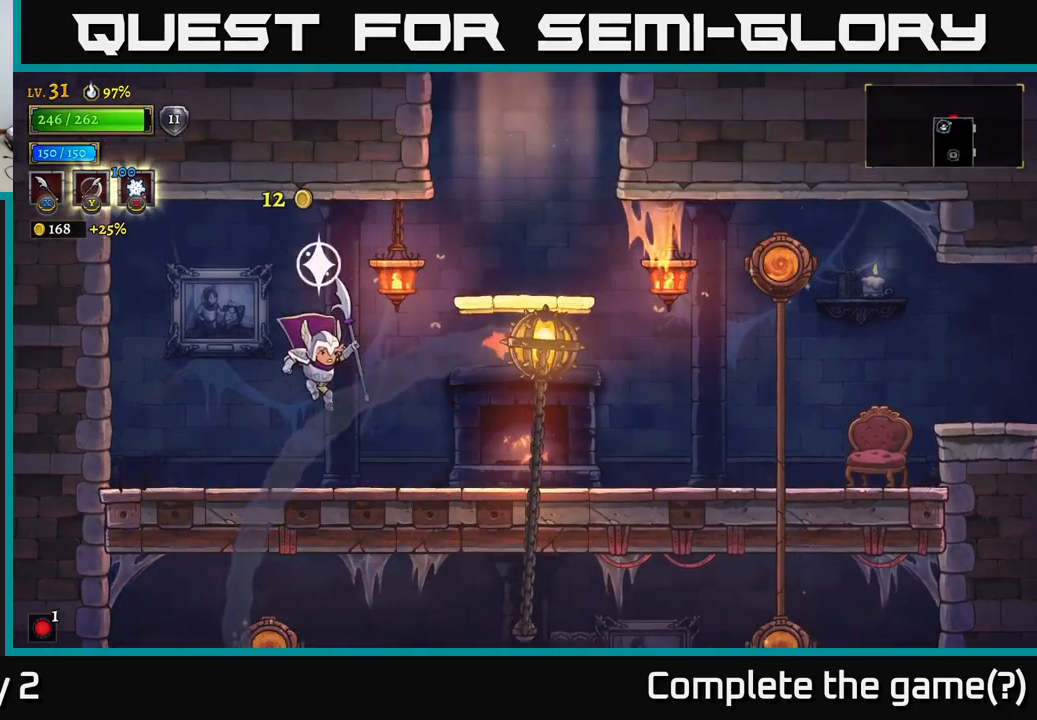
{"buttons": ["A"], "left_stick": "right", "right_stick": "center", "events": [[233, "A", "down"]]}
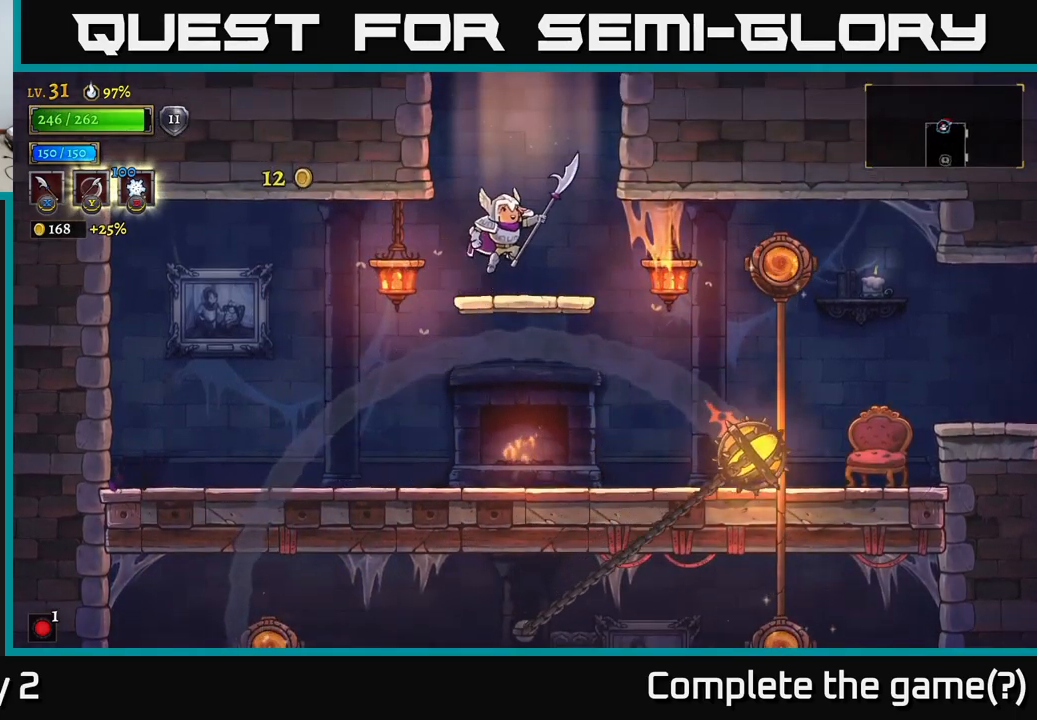
{"buttons": [], "left_stick": "center", "right_stick": "center", "events": [[50, "A", "up"], [133, "left_stick", "left"], [267, "left_stick", "center"]]}
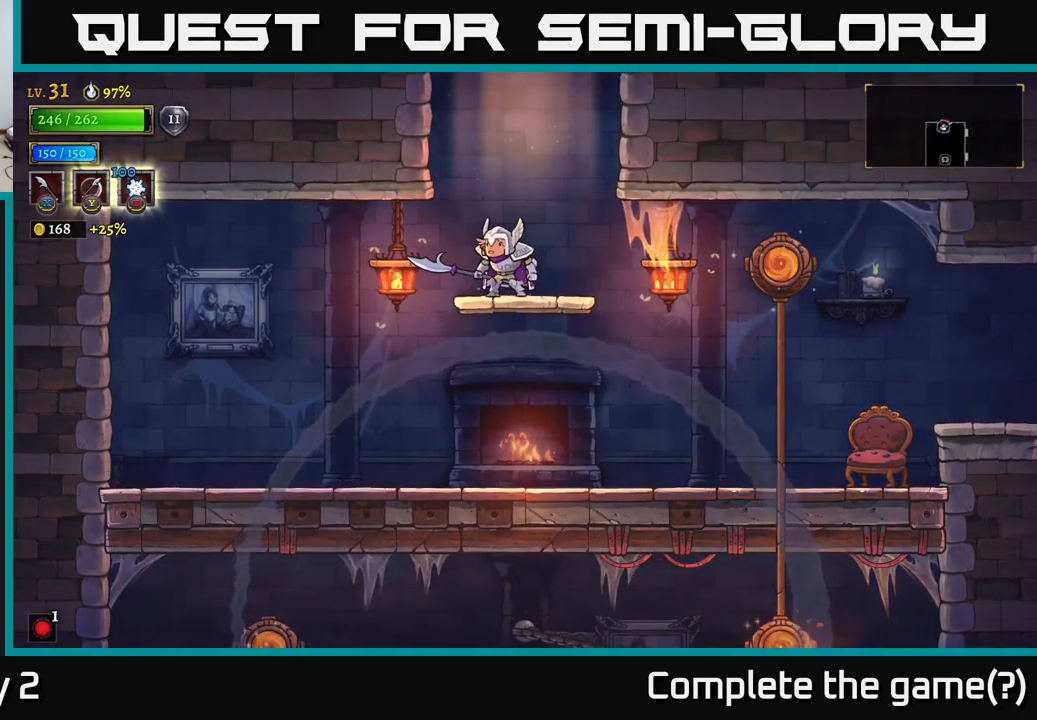
{"buttons": [], "left_stick": "right", "right_stick": "center", "events": [[183, "left_stick", "down"], [217, "A", "down"], [333, "A", "up"], [383, "left_stick", "right"]]}
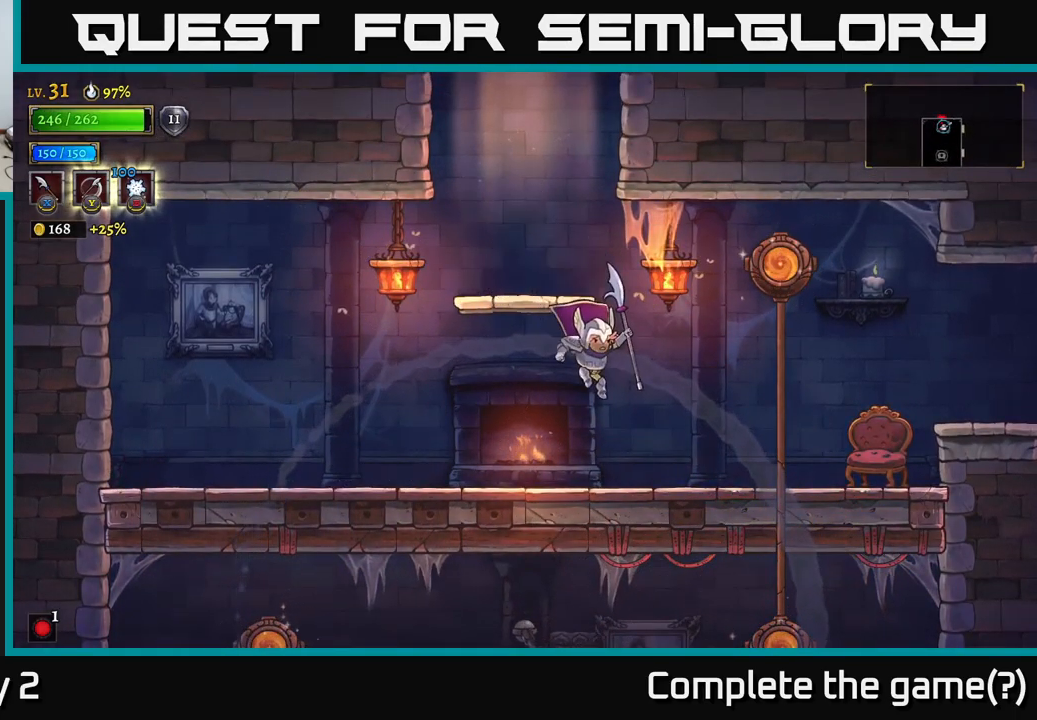
{"buttons": ["A", "R1"], "left_stick": "right", "right_stick": "center", "events": [[350, "A", "down"], [433, "R1", "down"]]}
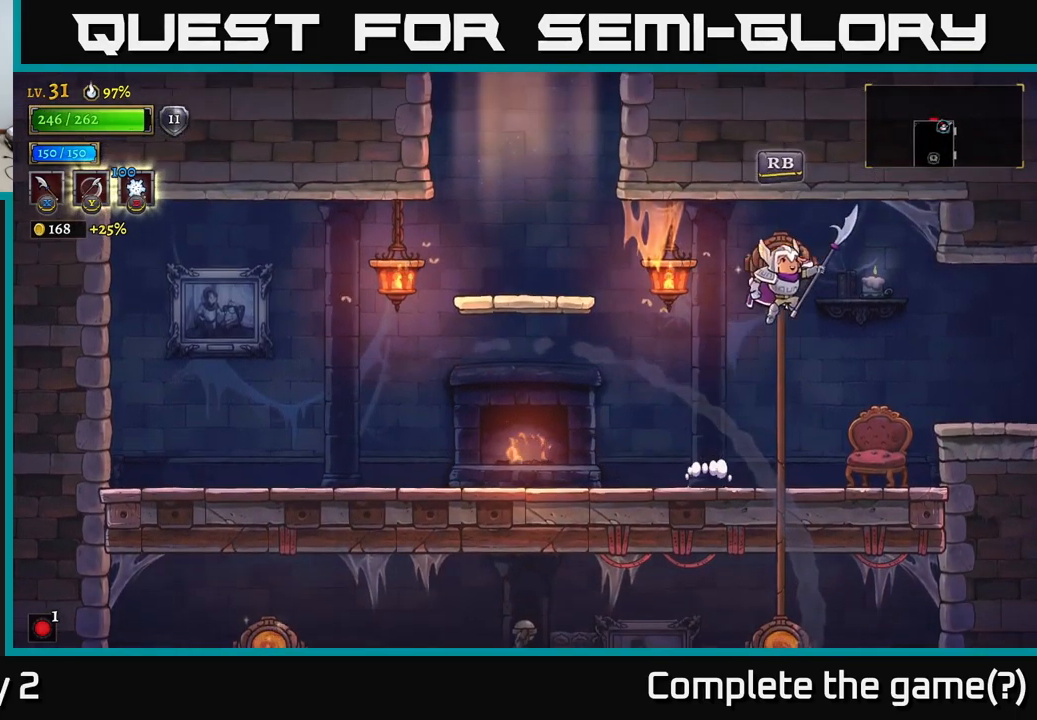
{"buttons": [], "left_stick": "right", "right_stick": "center", "events": [[50, "A", "up"], [133, "R1", "up"], [317, "R2", "down"], [467, "R2", "up"]]}
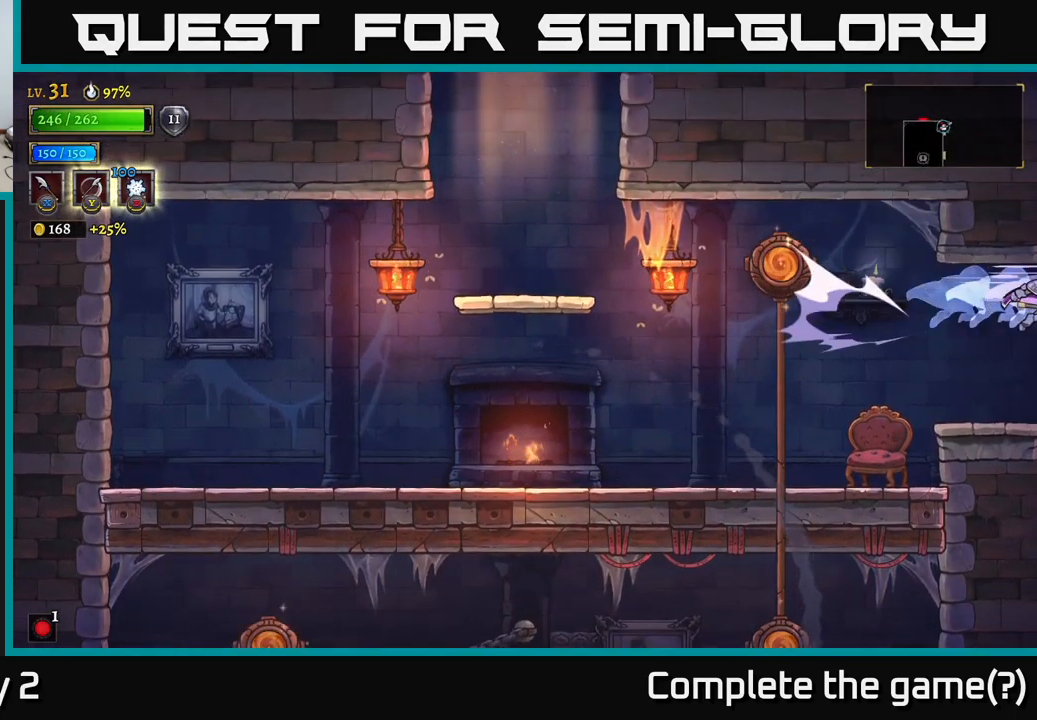
{"buttons": [], "left_stick": "right", "right_stick": "center", "events": []}
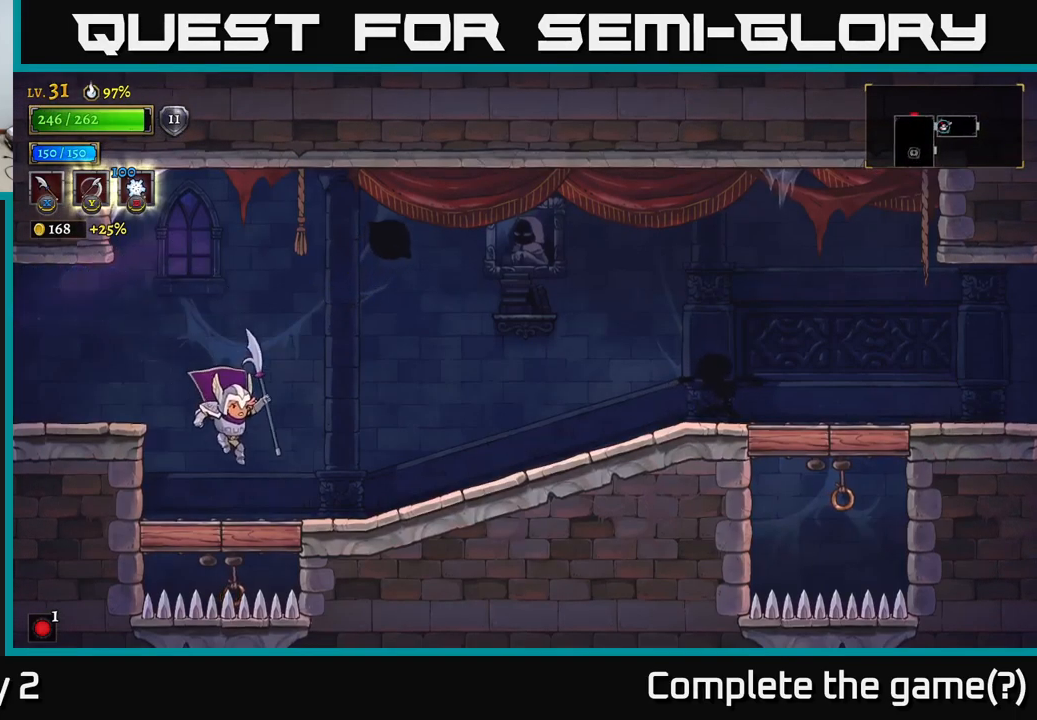
{"buttons": [], "left_stick": "right", "right_stick": "center", "events": []}
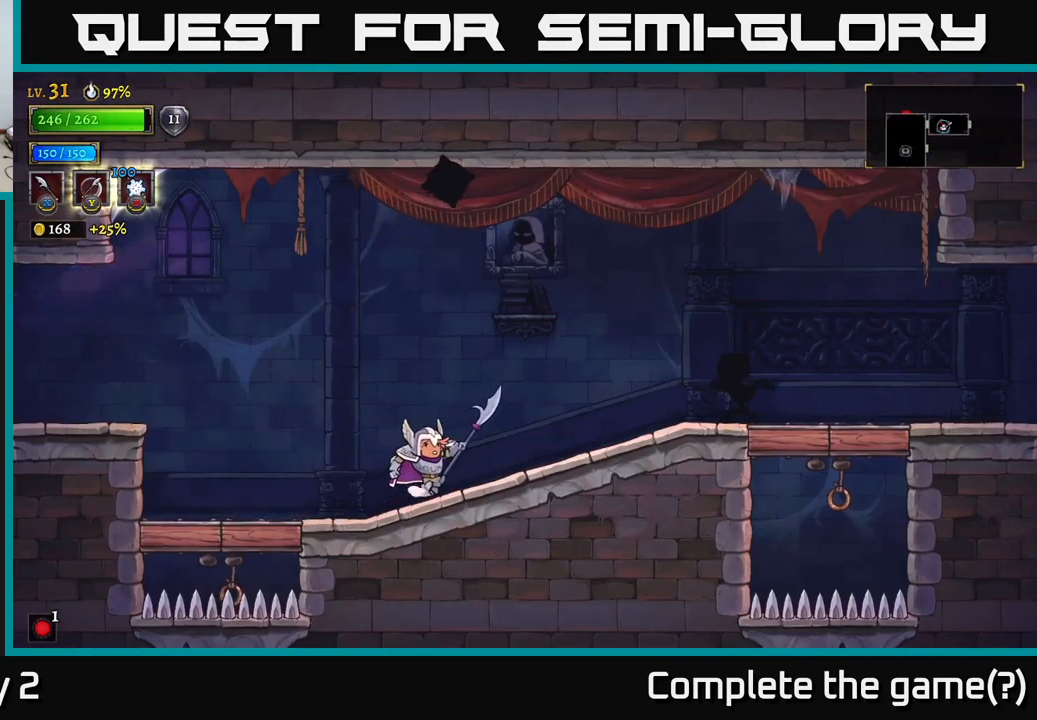
{"buttons": [], "left_stick": "center", "right_stick": "center", "events": [[333, "R2", "down"], [383, "X", "down"], [399, "left_stick", "center"], [466, "R2", "up"], [483, "X", "up"]]}
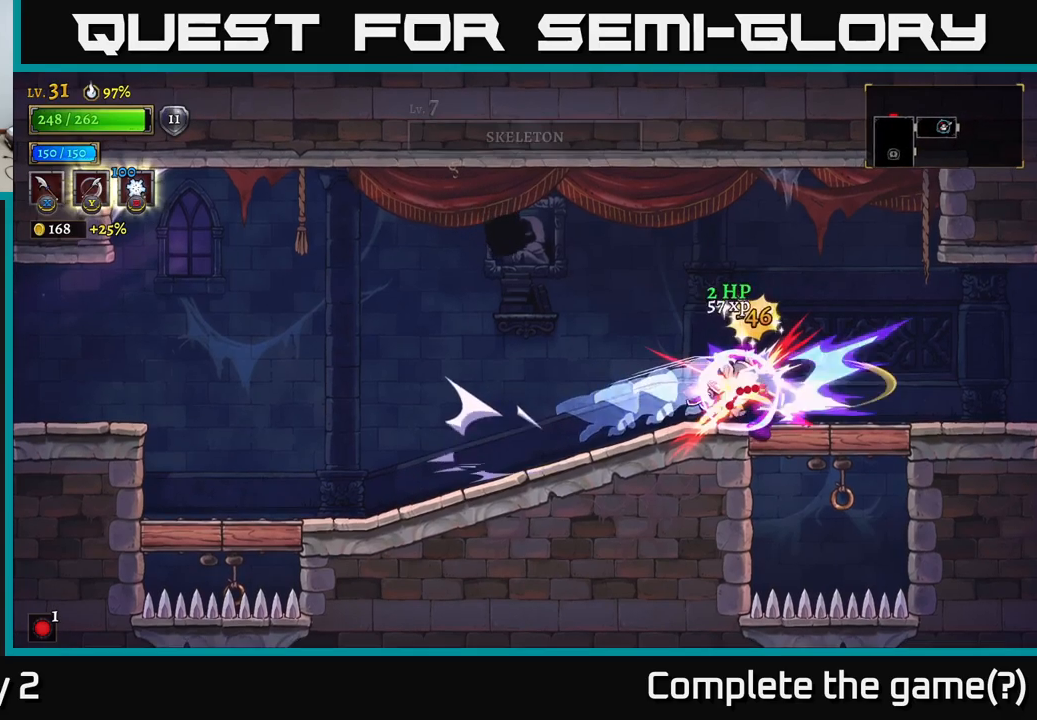
{"buttons": [], "left_stick": "right", "right_stick": "center", "events": [[250, "left_stick", "right"]]}
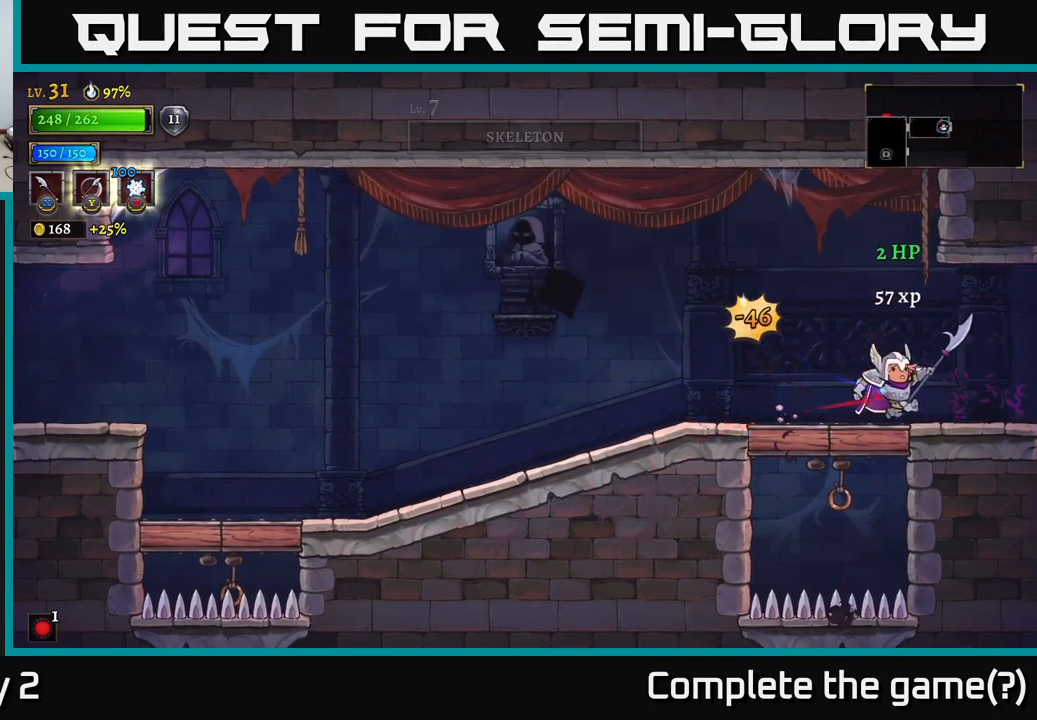
{"buttons": [], "left_stick": "right", "right_stick": "center", "events": []}